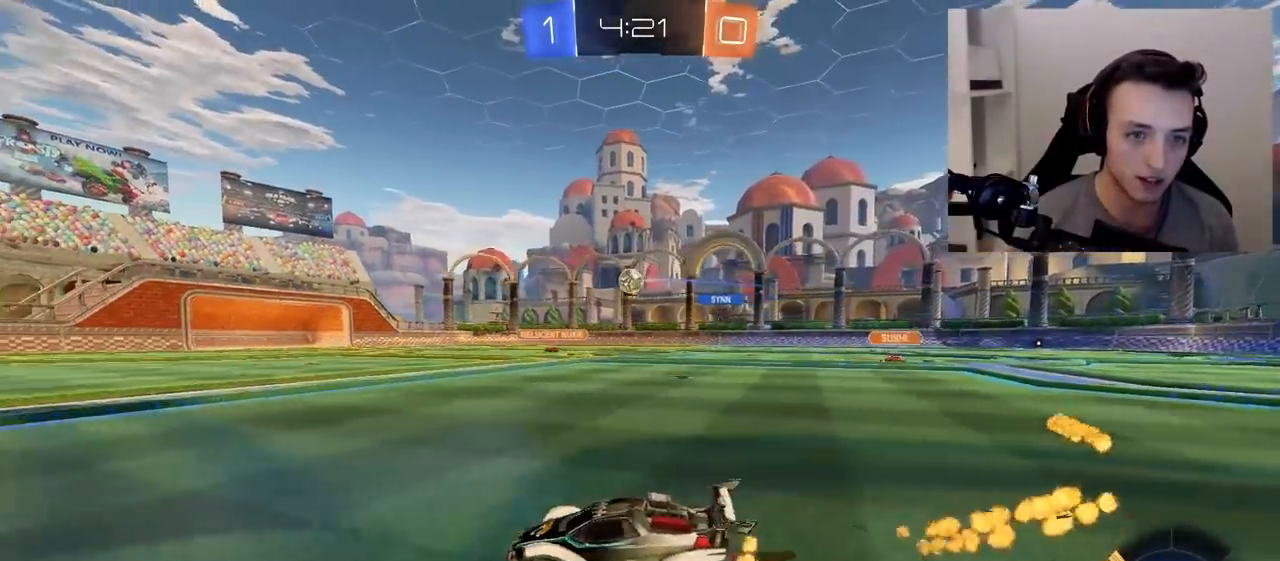
Gameplay with a controller (PlayStation layout); each line is a JSON object with the inputs held at the frame after it. "events" lists button and stick changes between this image and that frame as [ms after this image, input, new state], when the widget could be followed in between. Not read: L3 R3.
{"buttons": ["R2"], "left_stick": "up-left", "right_stick": "center", "events": [[17, "left_stick", "center"], [83, "L2", "down"], [83, "left_stick", "up-left"], [283, "L2", "up"]]}
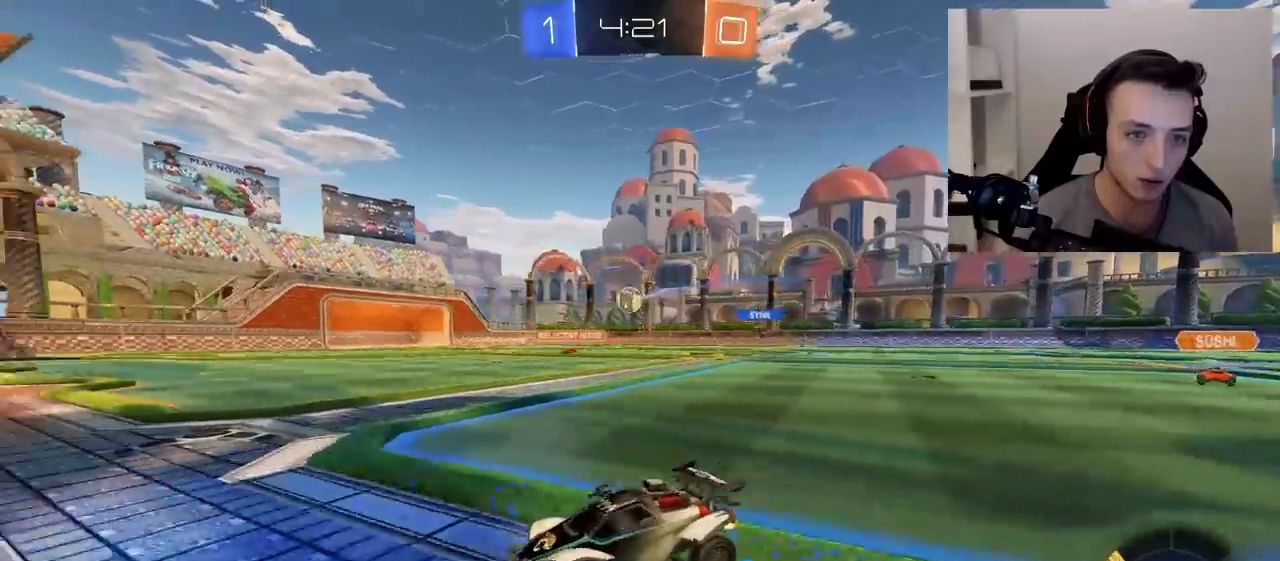
{"buttons": ["L2", "R2"], "left_stick": "up-left", "right_stick": "center", "events": [[17, "left_stick", "center"], [83, "left_stick", "right"], [250, "R2", "up"], [283, "L2", "down"], [350, "left_stick", "up"], [400, "left_stick", "up-left"], [433, "R2", "down"]]}
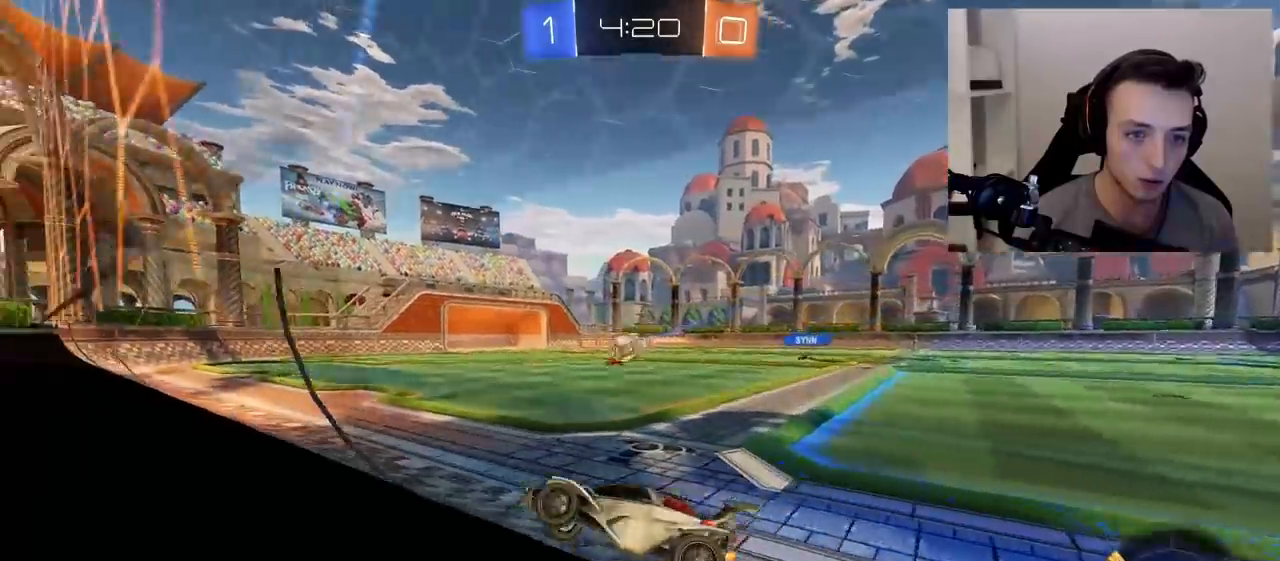
{"buttons": ["L2"], "left_stick": "right", "right_stick": "center", "events": [[17, "L2", "up"], [67, "left_stick", "center"], [267, "R1", "down"], [350, "R1", "up"], [350, "left_stick", "right"], [417, "L2", "down"], [500, "R2", "up"]]}
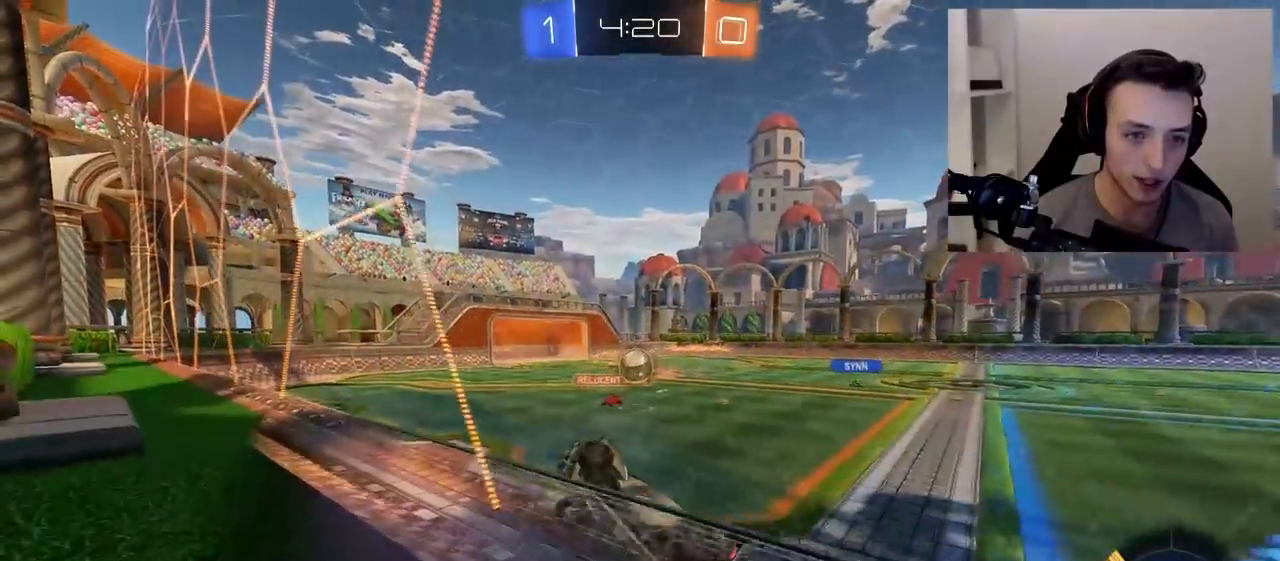
{"buttons": ["L2"], "left_stick": "down", "right_stick": "center", "events": [[183, "left_stick", "down"]]}
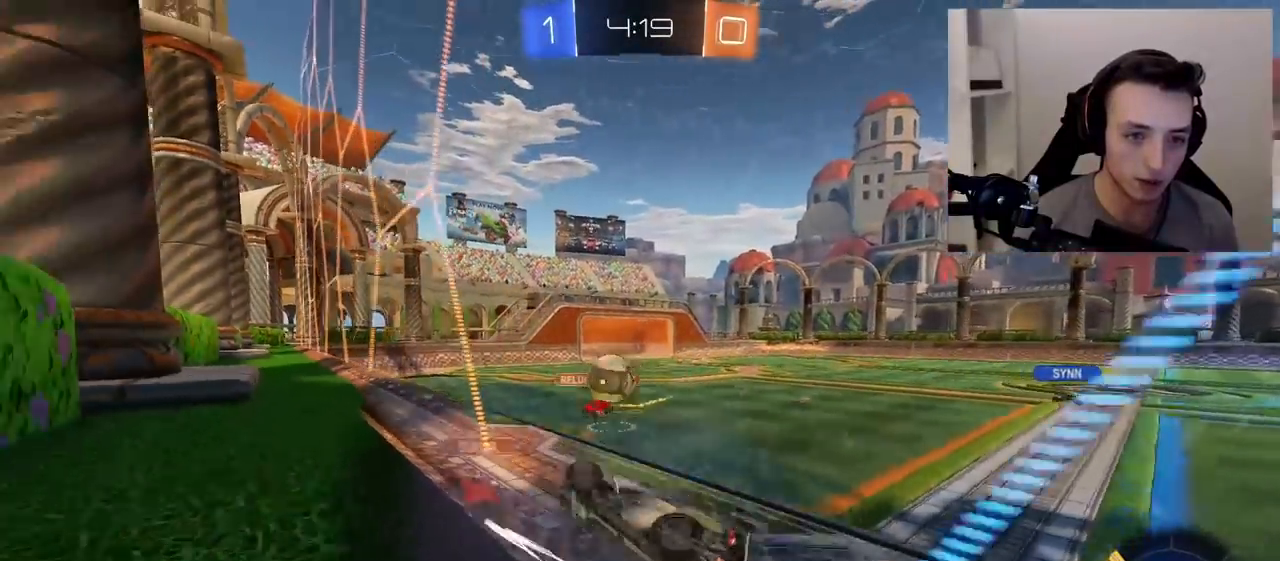
{"buttons": ["L1", "L2"], "left_stick": "down-left", "right_stick": "center", "events": [[133, "left_stick", "down-left"], [233, "CROSS", "down"], [433, "CROSS", "up"], [467, "L1", "down"]]}
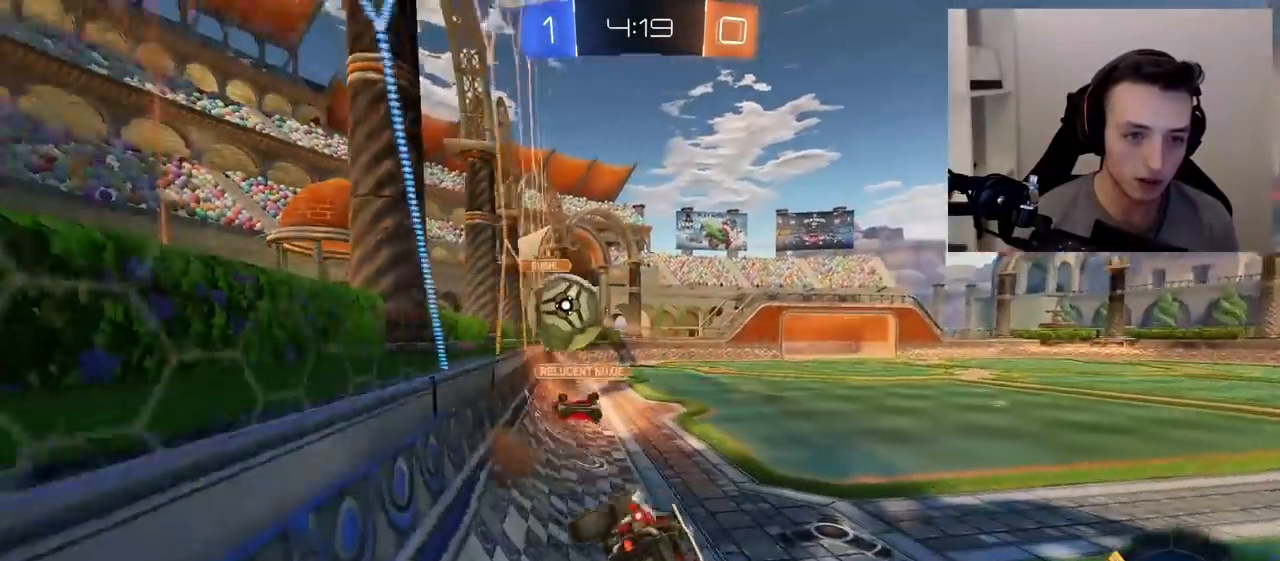
{"buttons": ["R2"], "left_stick": "up-right", "right_stick": "center", "events": [[33, "L2", "up"], [83, "left_stick", "left"], [133, "R2", "down"], [267, "left_stick", "up"], [300, "L1", "up"], [383, "left_stick", "center"], [500, "left_stick", "up-right"]]}
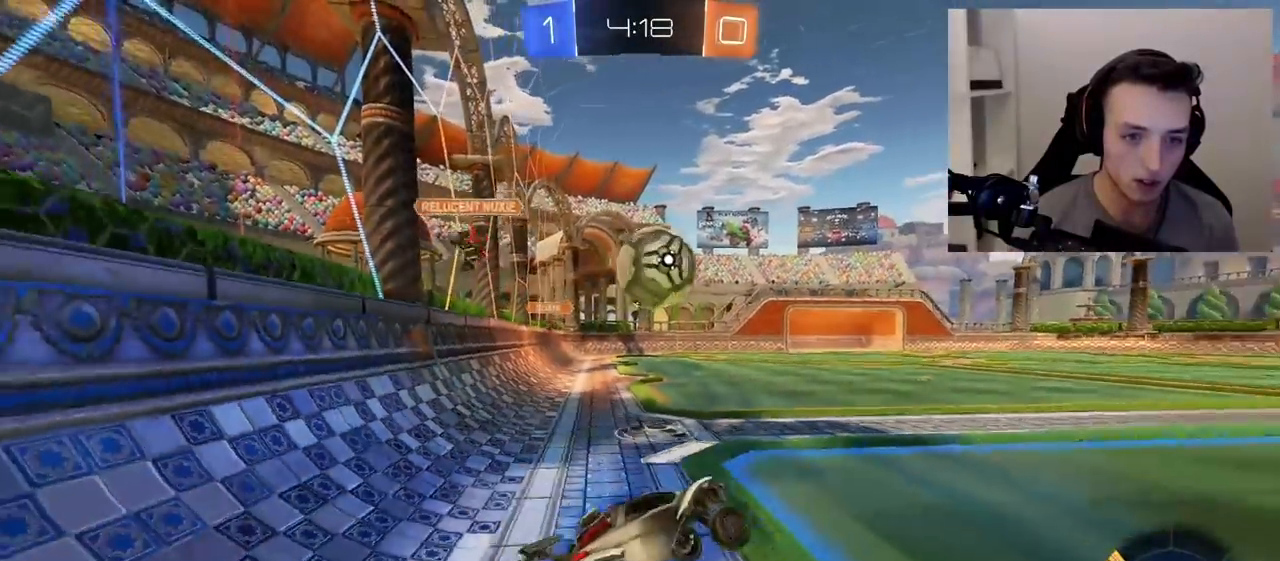
{"buttons": ["R1", "R2"], "left_stick": "up-right", "right_stick": "center", "events": [[183, "CROSS", "down"], [217, "R1", "down"], [217, "left_stick", "up-left"], [333, "CROSS", "up"], [500, "left_stick", "up-right"]]}
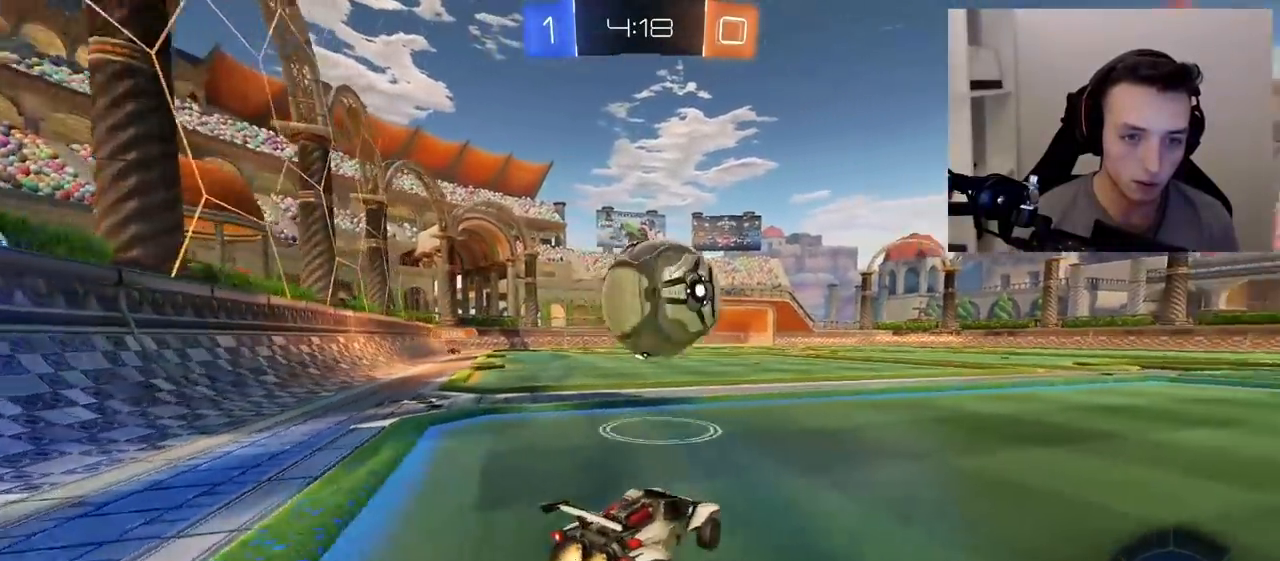
{"buttons": ["R1", "R2"], "left_stick": "center", "right_stick": "center", "events": [[350, "left_stick", "center"]]}
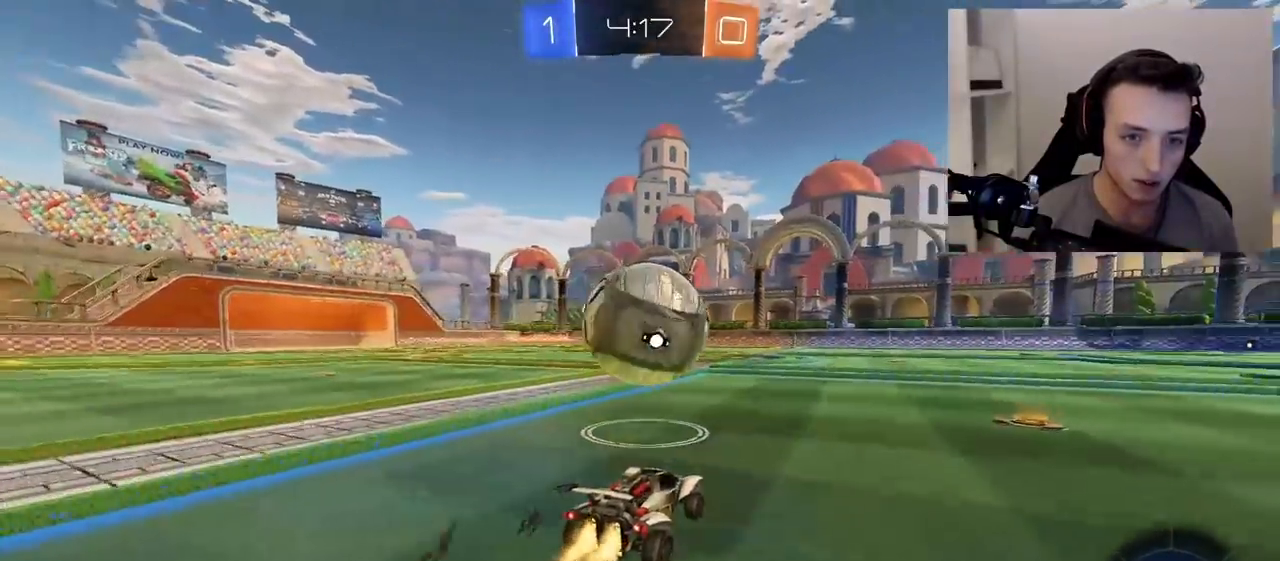
{"buttons": ["TRIANGLE", "R1", "R2"], "left_stick": "up-right", "right_stick": "center", "events": [[50, "TRIANGLE", "down"], [167, "left_stick", "left"], [200, "TRIANGLE", "up"], [283, "left_stick", "center"], [383, "TRIANGLE", "down"], [467, "left_stick", "up-right"]]}
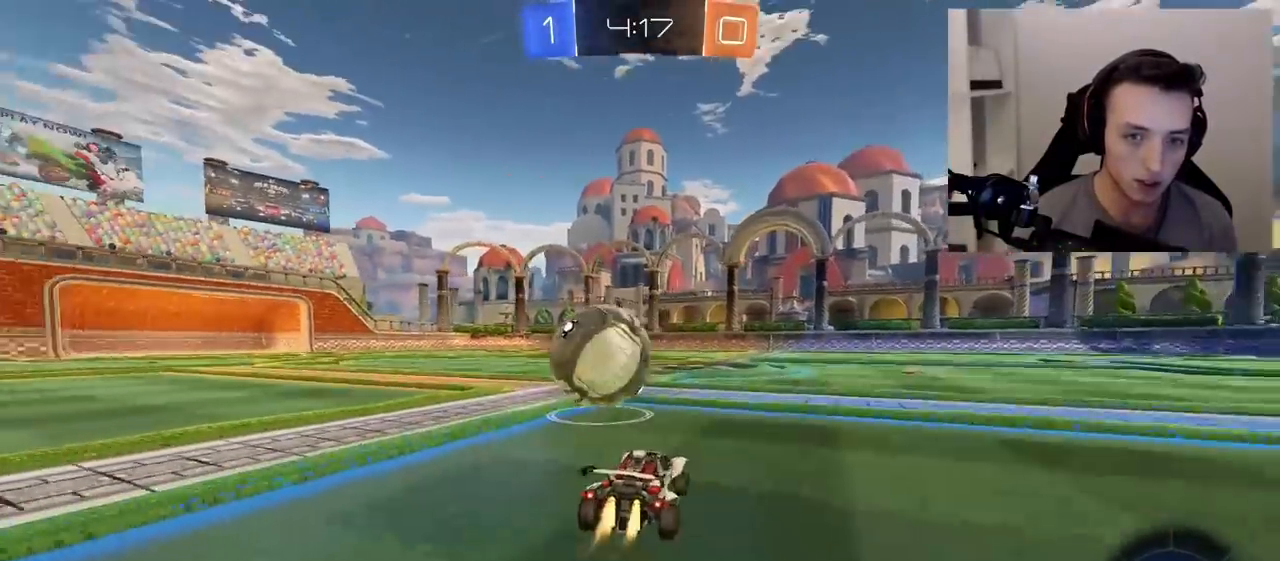
{"buttons": ["R2"], "left_stick": "center", "right_stick": "center", "events": [[33, "TRIANGLE", "up"], [83, "left_stick", "center"], [250, "R1", "up"]]}
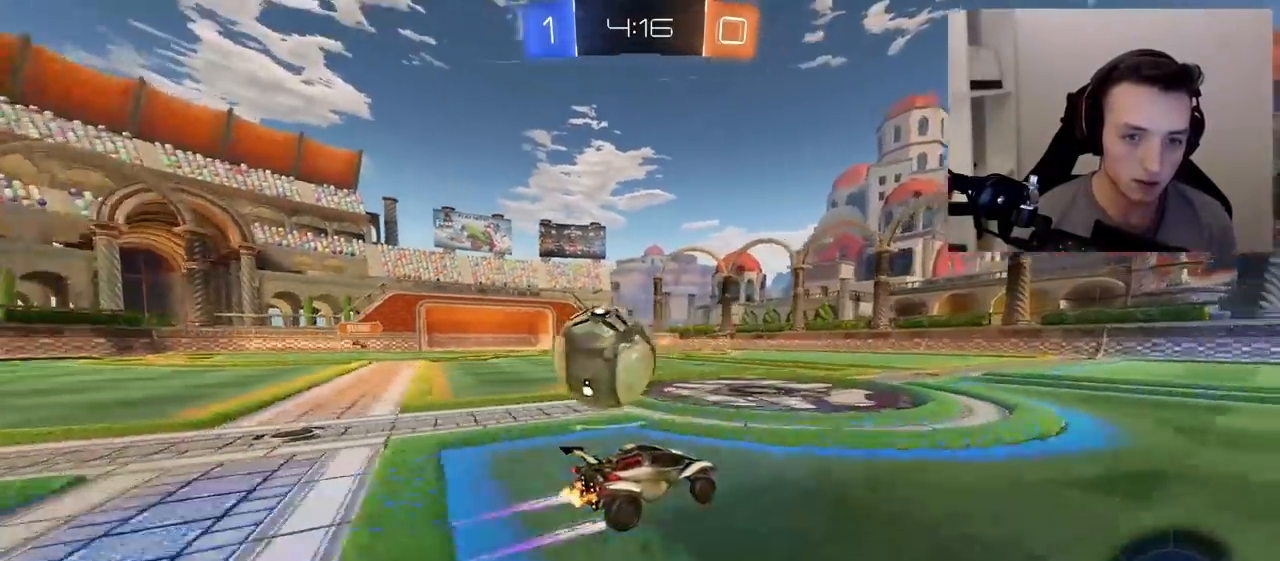
{"buttons": ["L2", "R2"], "left_stick": "left", "right_stick": "center", "events": [[233, "L1", "down"], [250, "TRIANGLE", "down"], [250, "left_stick", "left"], [350, "TRIANGLE", "up"], [383, "L1", "up"], [450, "L2", "down"]]}
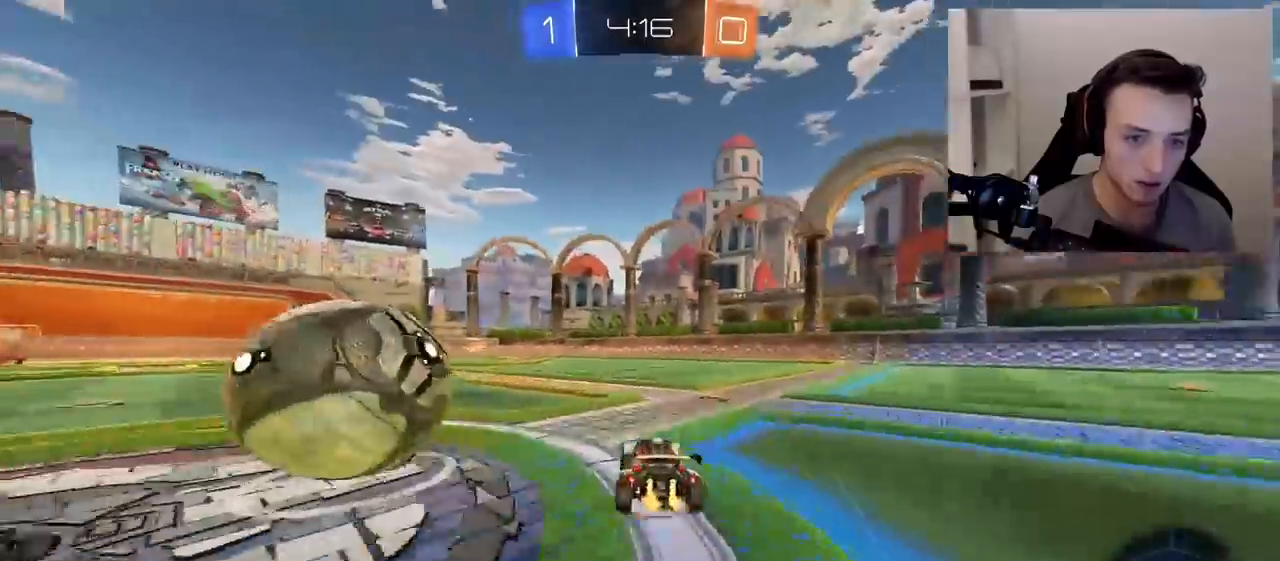
{"buttons": ["R2"], "left_stick": "center", "right_stick": "center", "events": [[17, "R2", "up"], [133, "L2", "up"], [133, "left_stick", "center"], [400, "R2", "down"]]}
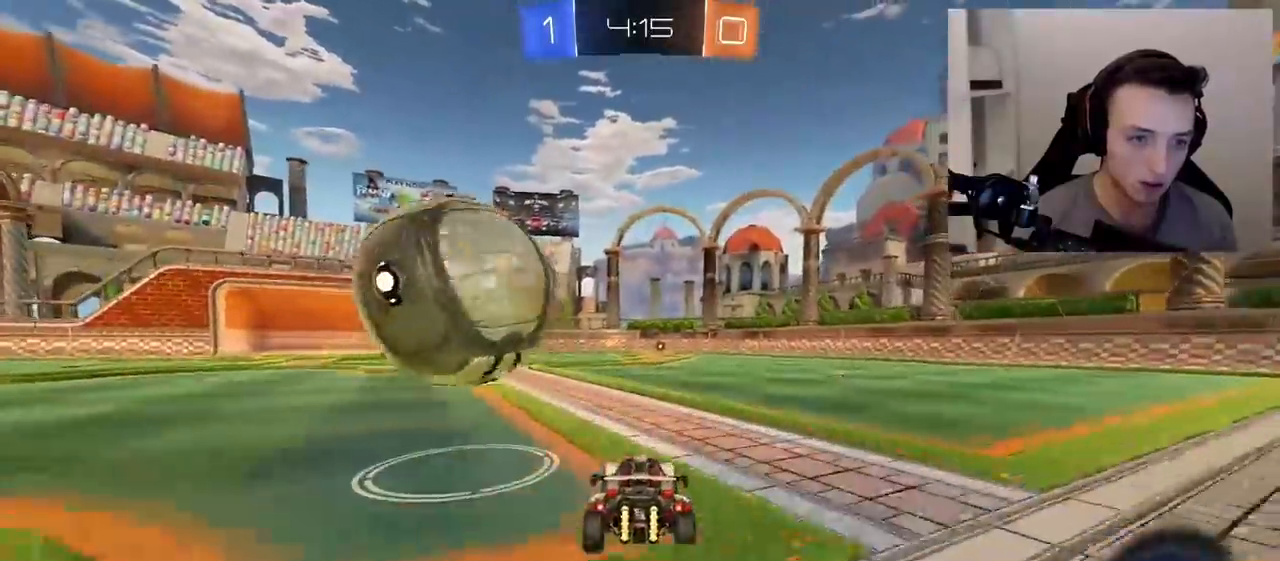
{"buttons": ["R2"], "left_stick": "center", "right_stick": "center", "events": [[200, "R1", "down"], [333, "left_stick", "up-left"], [467, "left_stick", "center"], [483, "R1", "up"]]}
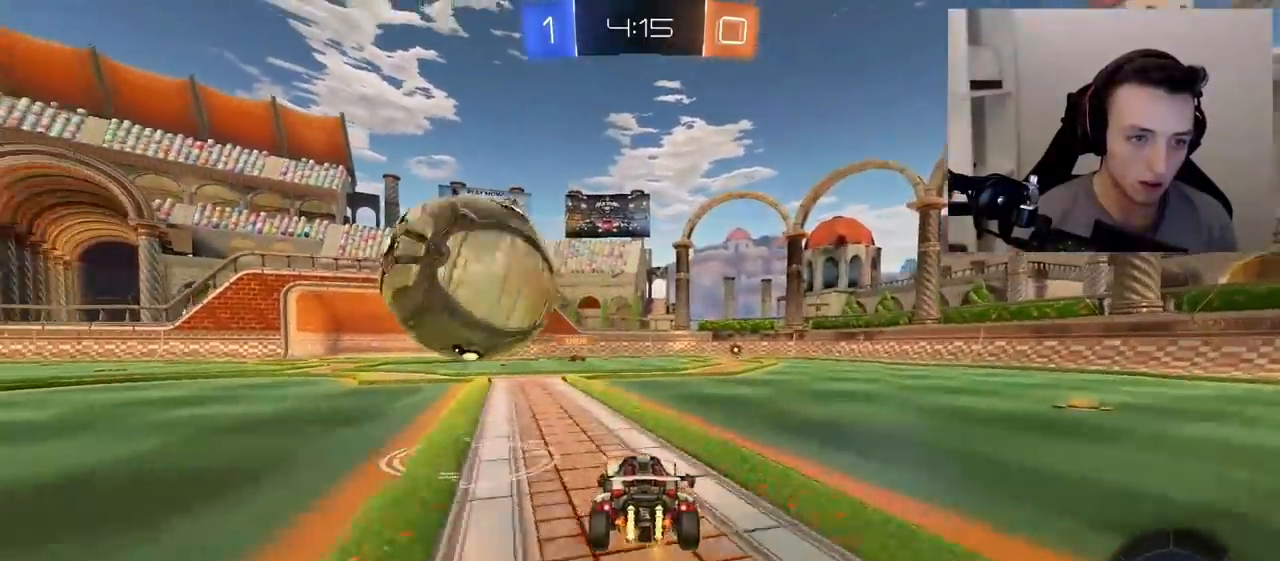
{"buttons": ["R2"], "left_stick": "left", "right_stick": "center", "events": [[33, "left_stick", "right"], [150, "left_stick", "center"], [200, "left_stick", "left"], [300, "R2", "up"], [500, "R2", "down"]]}
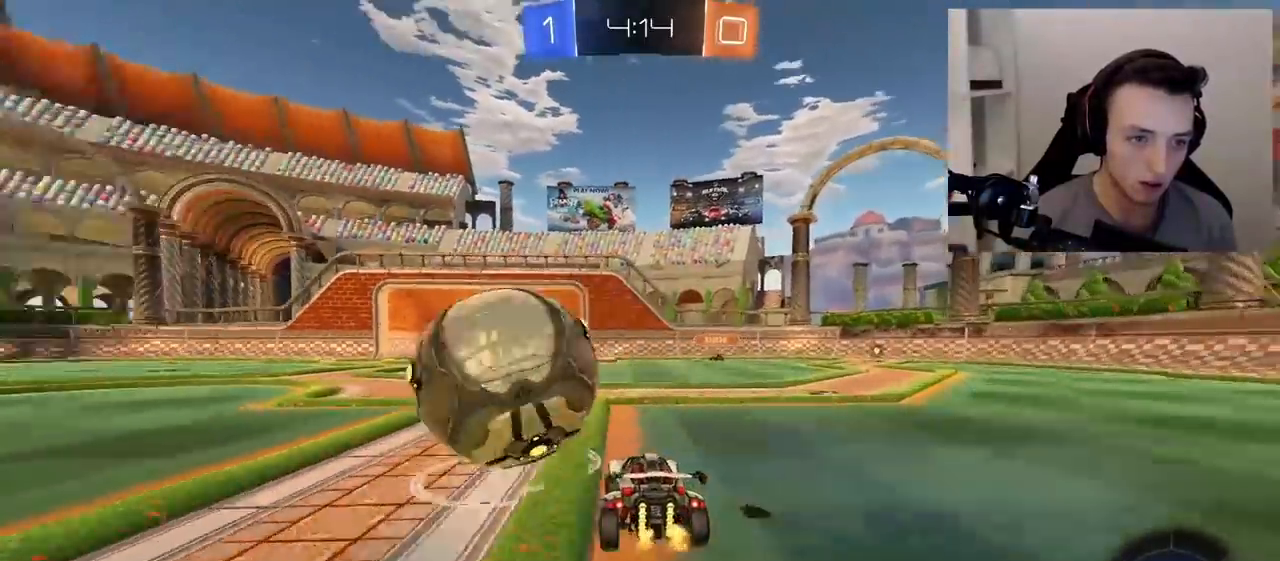
{"buttons": ["R2"], "left_stick": "up-left", "right_stick": "center", "events": [[50, "left_stick", "center"], [100, "left_stick", "right"], [167, "left_stick", "center"], [233, "R2", "up"], [333, "R2", "down"], [417, "CROSS", "down"], [467, "CROSS", "up"], [483, "left_stick", "up-left"]]}
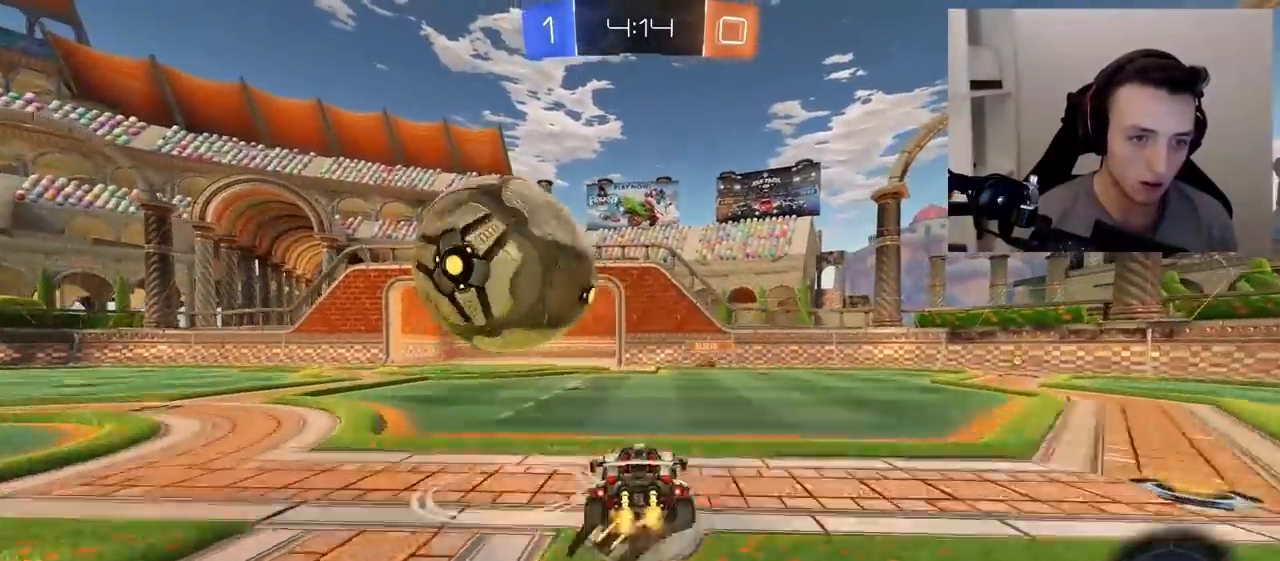
{"buttons": ["L1", "R2"], "left_stick": "down-right", "right_stick": "center", "events": [[117, "left_stick", "center"], [417, "left_stick", "down-right"], [467, "L1", "down"]]}
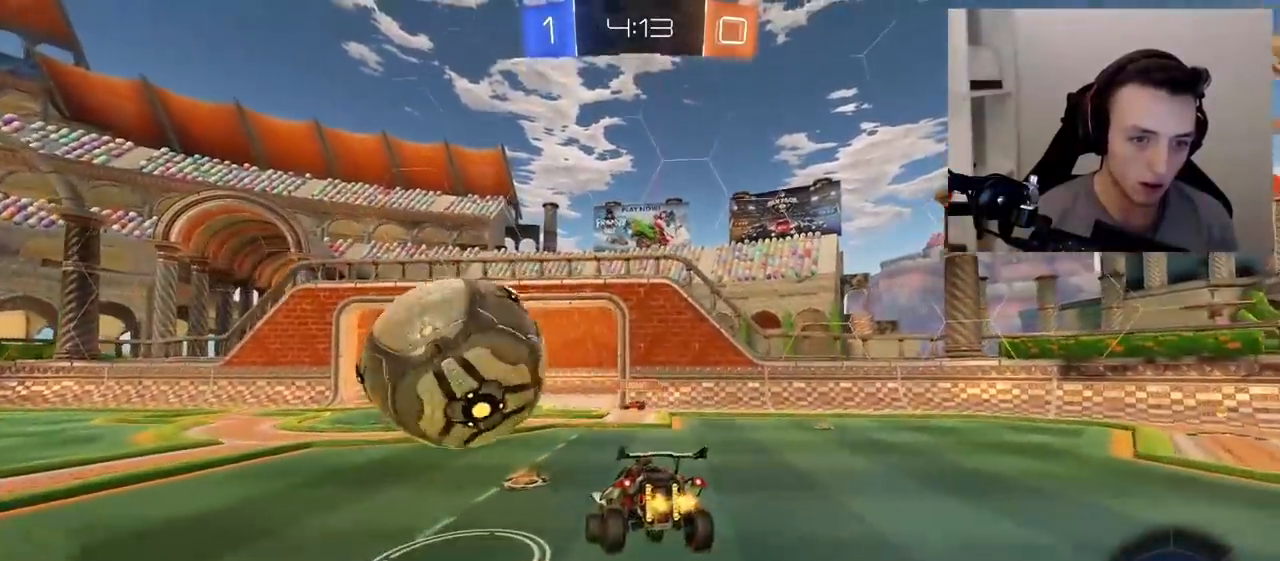
{"buttons": ["R1", "R2"], "left_stick": "left", "right_stick": "center", "events": [[33, "L1", "up"], [117, "left_stick", "center"], [200, "left_stick", "left"], [433, "CROSS", "down"], [433, "R1", "down"], [500, "CROSS", "up"]]}
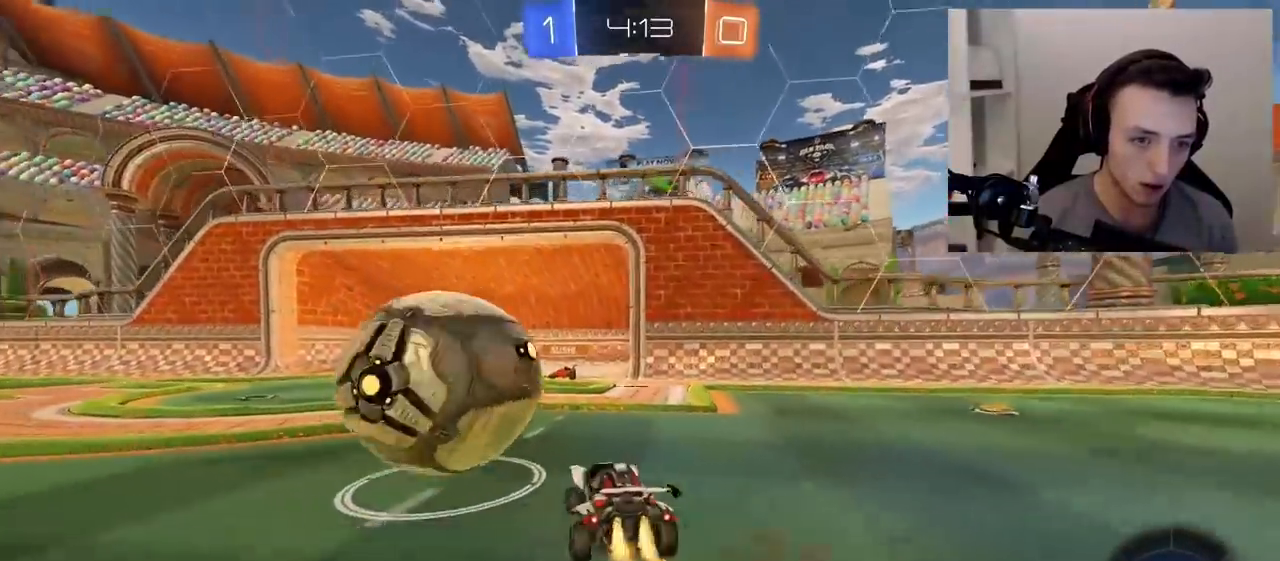
{"buttons": ["TRIANGLE", "L1", "R2"], "left_stick": "left", "right_stick": "center", "events": [[33, "left_stick", "up-left"], [67, "CROSS", "down"], [133, "CROSS", "up"], [200, "CROSS", "down"], [300, "R1", "up"], [317, "CROSS", "up"], [333, "left_stick", "left"], [483, "L1", "down"], [500, "TRIANGLE", "down"]]}
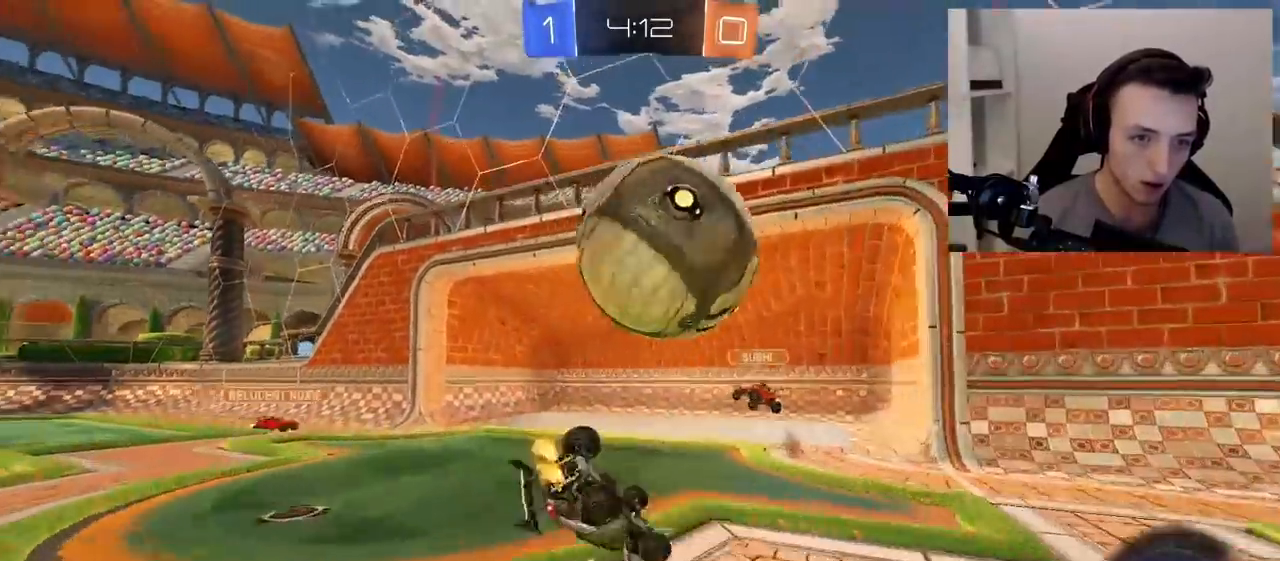
{"buttons": ["R2"], "left_stick": "left", "right_stick": "center", "events": [[133, "TRIANGLE", "up"], [450, "L1", "up"]]}
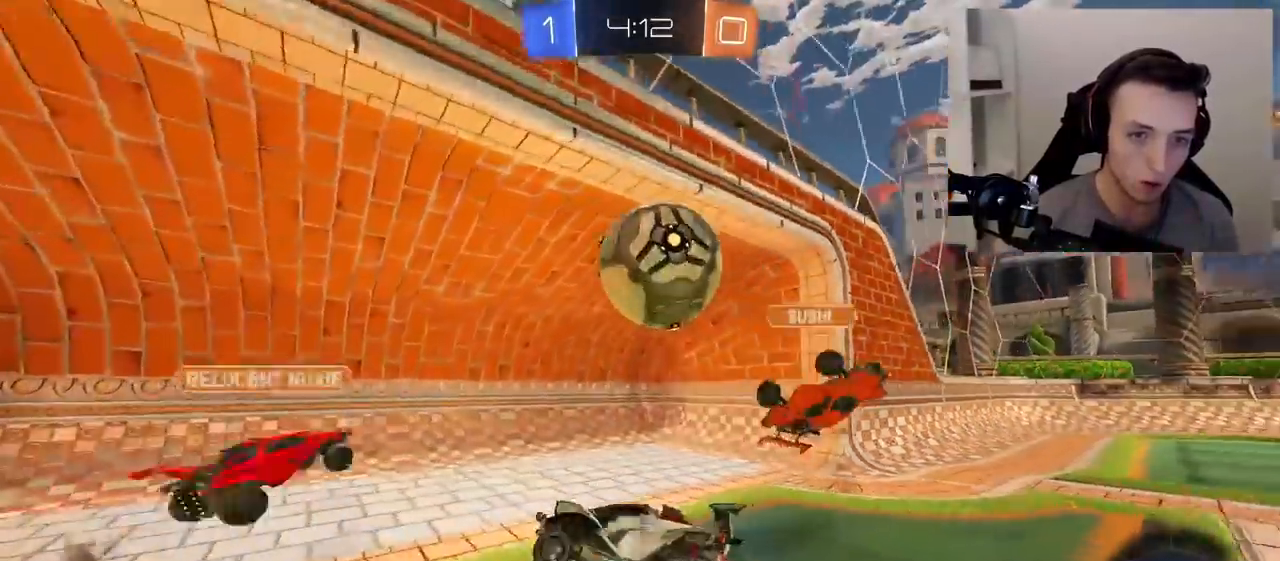
{"buttons": ["R2"], "left_stick": "center", "right_stick": "center", "events": [[300, "left_stick", "center"], [333, "TRIANGLE", "down"], [483, "TRIANGLE", "up"]]}
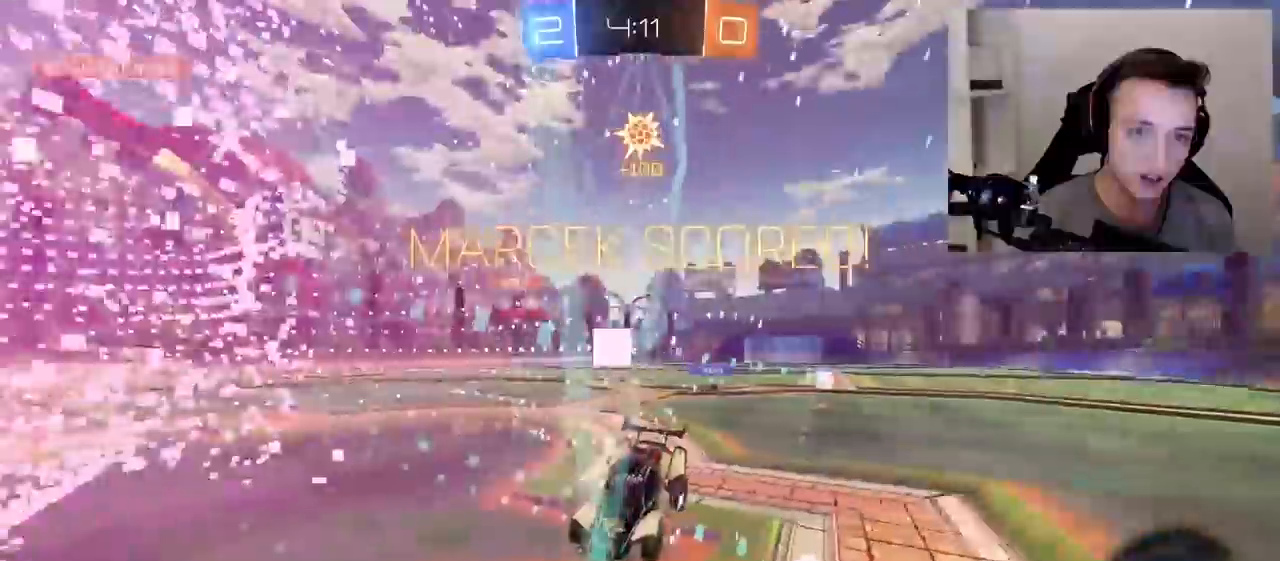
{"buttons": [], "left_stick": "center", "right_stick": "center", "events": [[100, "left_stick", "right"], [350, "R2", "up"], [500, "left_stick", "center"]]}
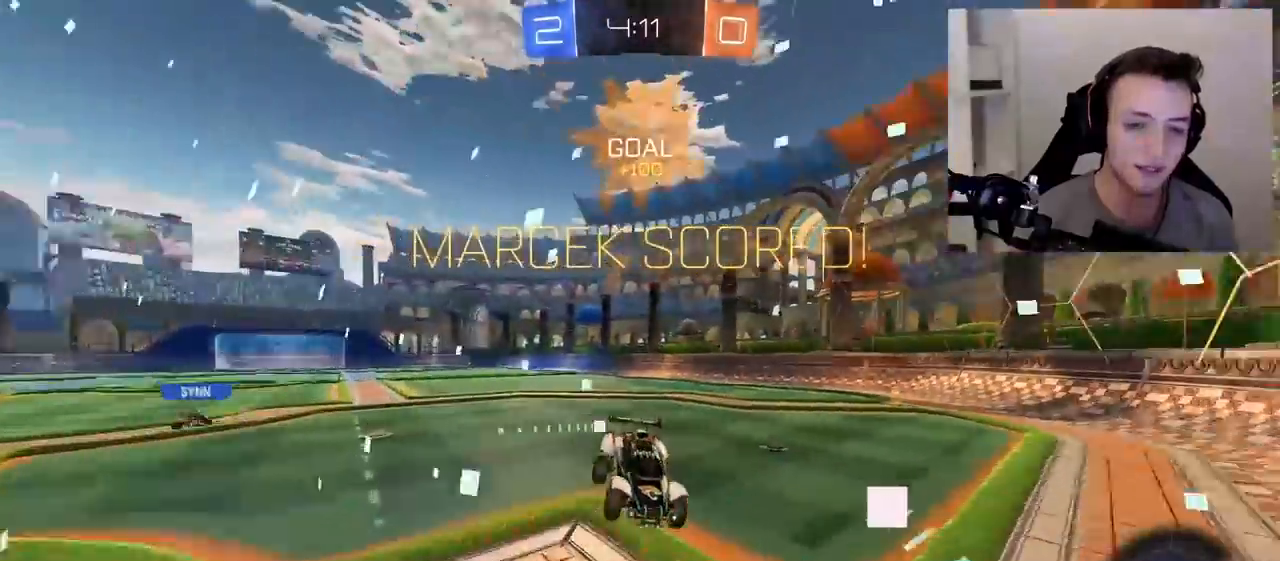
{"buttons": [], "left_stick": "right", "right_stick": "center", "events": [[117, "left_stick", "up-right"], [200, "left_stick", "right"]]}
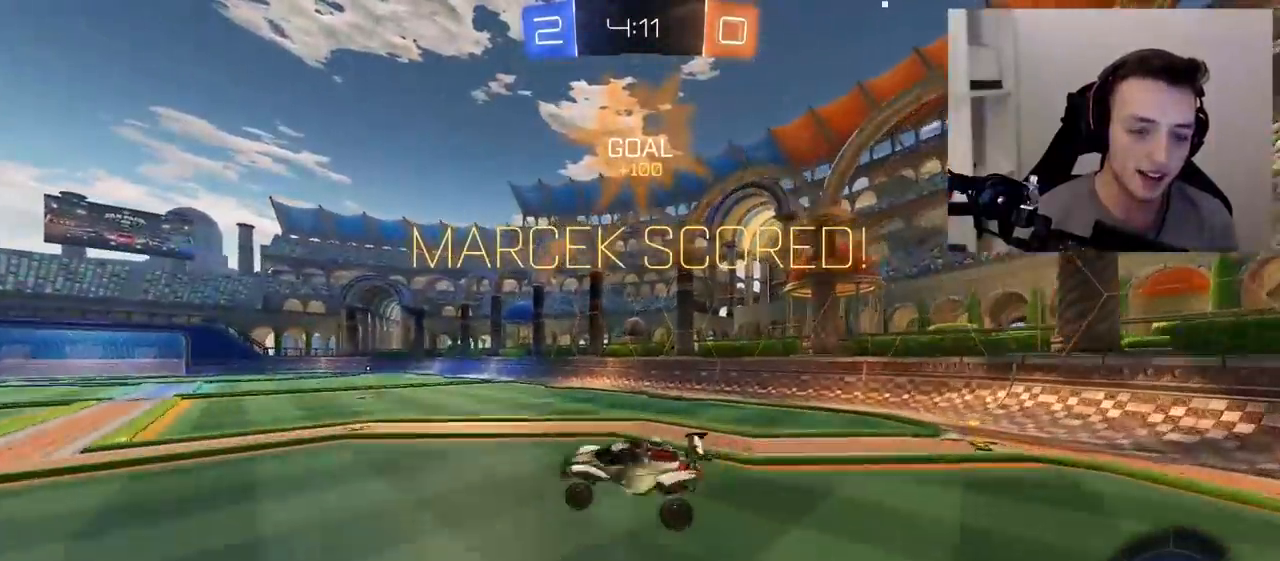
{"buttons": ["R2"], "left_stick": "left", "right_stick": "center", "events": [[17, "R2", "down"], [17, "left_stick", "center"], [67, "left_stick", "up-left"], [100, "L1", "down"], [183, "L1", "up"], [183, "left_stick", "left"]]}
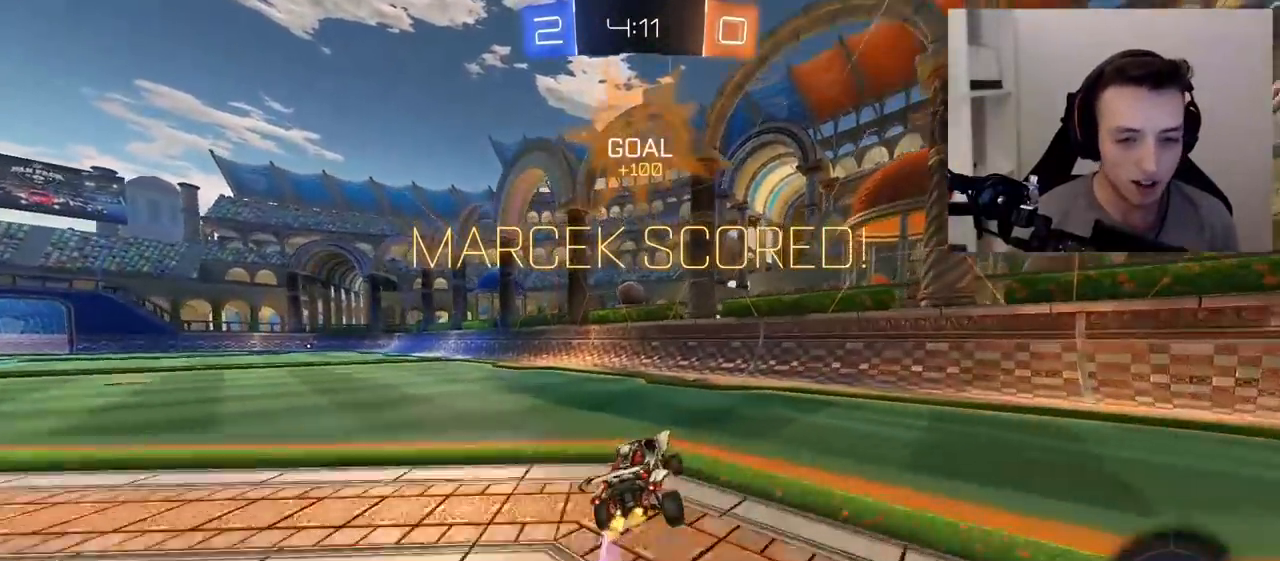
{"buttons": ["L1", "R2"], "left_stick": "up-left", "right_stick": "center", "events": [[200, "left_stick", "up-left"], [350, "left_stick", "center"], [417, "CROSS", "down"], [467, "L1", "down"], [483, "CROSS", "up"], [500, "left_stick", "up-left"]]}
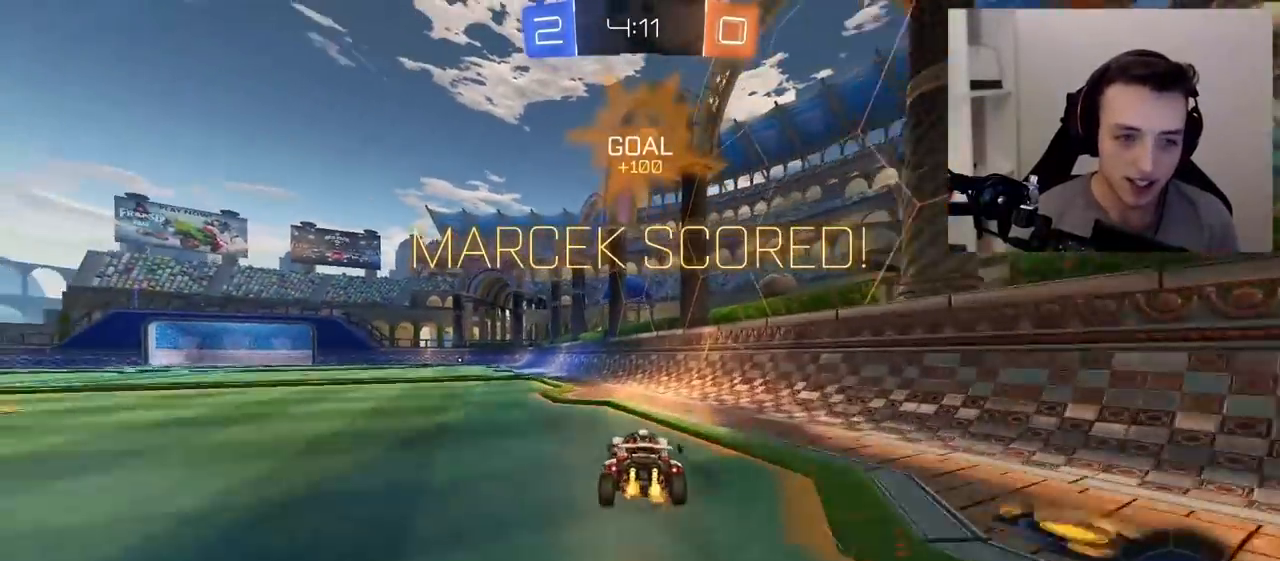
{"buttons": ["R2"], "left_stick": "center", "right_stick": "center", "events": [[50, "CROSS", "down"], [150, "L1", "up"], [183, "CROSS", "up"], [183, "left_stick", "center"]]}
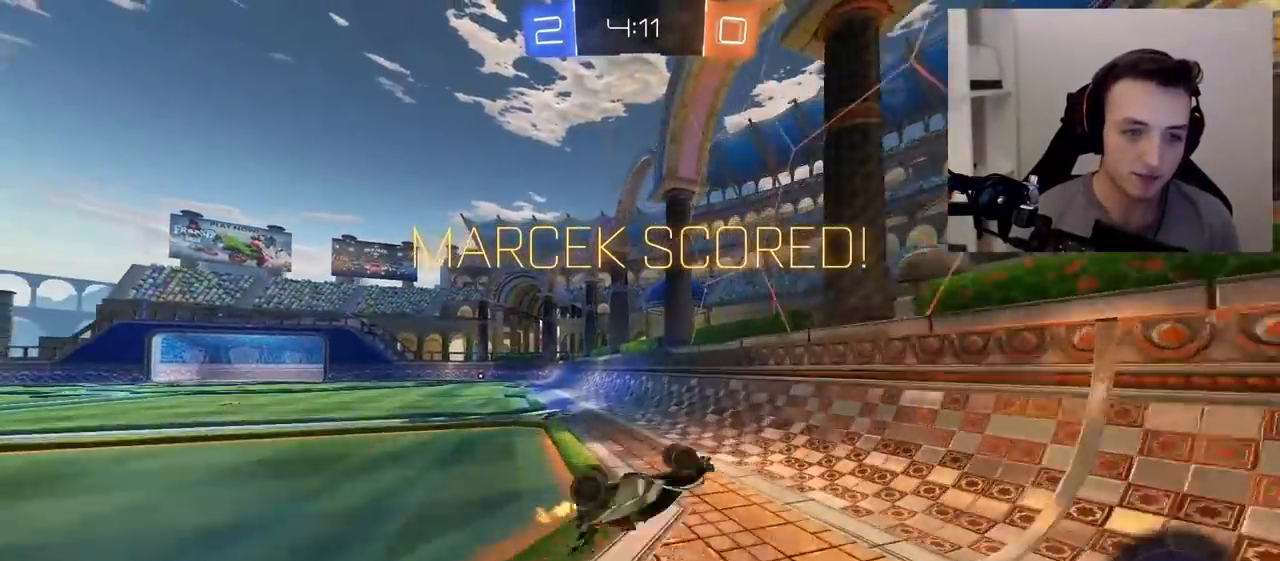
{"buttons": ["R2"], "left_stick": "center", "right_stick": "center", "events": []}
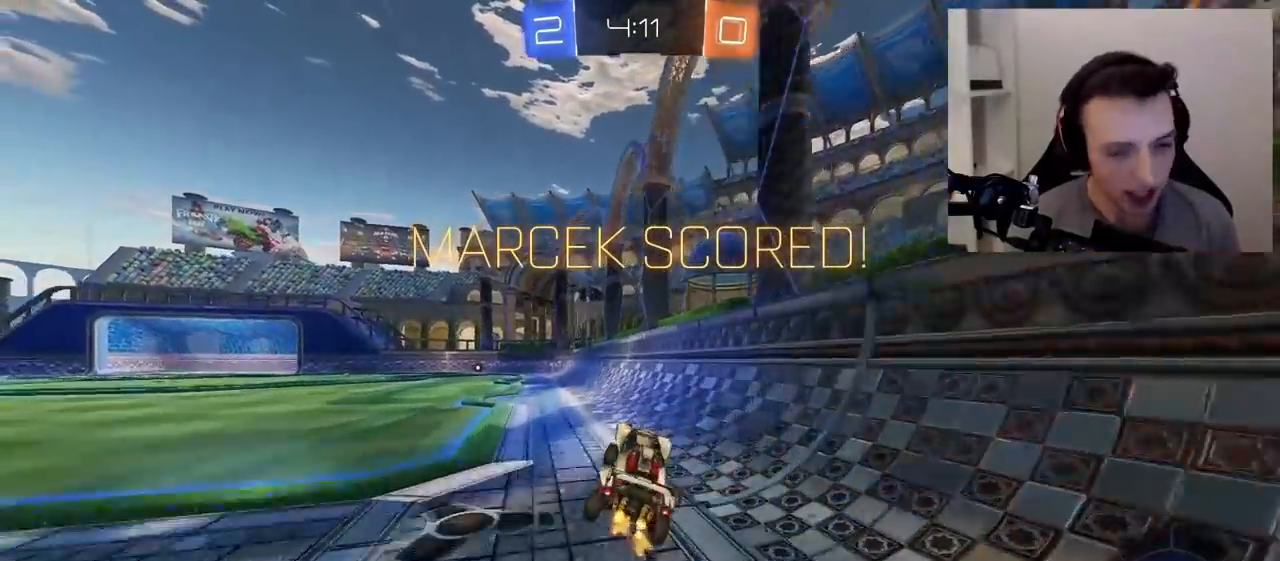
{"buttons": ["R2"], "left_stick": "center", "right_stick": "center", "events": [[200, "left_stick", "up-left"], [283, "R1", "down"], [400, "left_stick", "center"], [433, "R1", "up"]]}
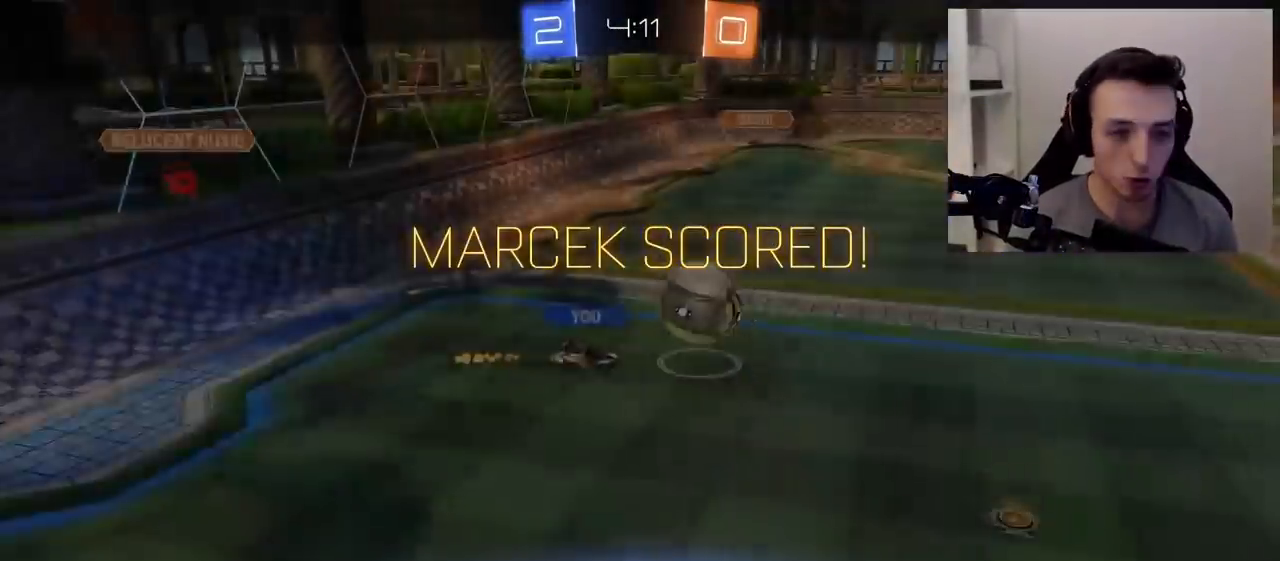
{"buttons": ["R2"], "left_stick": "center", "right_stick": "center", "events": []}